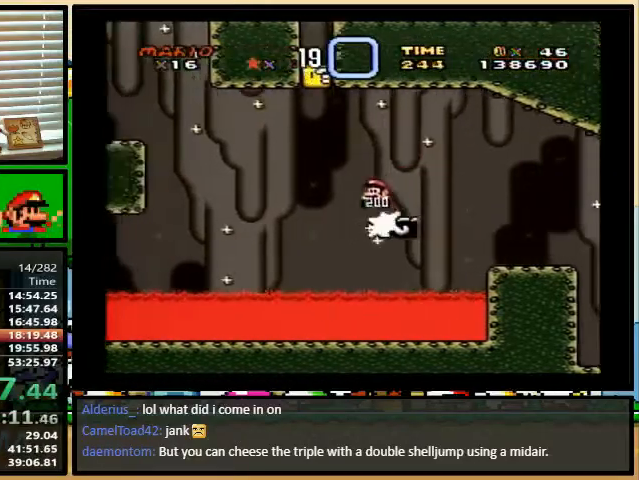
Gameplay with a controller (Nintendo layout); each line is a JSON object with the inputs held at the frame after it. "events" lists button and stick changes between this image and that frame as [ms after this image, input, new state], when the widget could be followed in between. Not read: L1 L3 R1 R3.
{"buttons": ["B", "Y", "DPAD_LEFT"], "events": [[33, "DPAD_LEFT", "down"], [33, "DPAD_RIGHT", "up"], [33, "DPAD_UP", "up"]]}
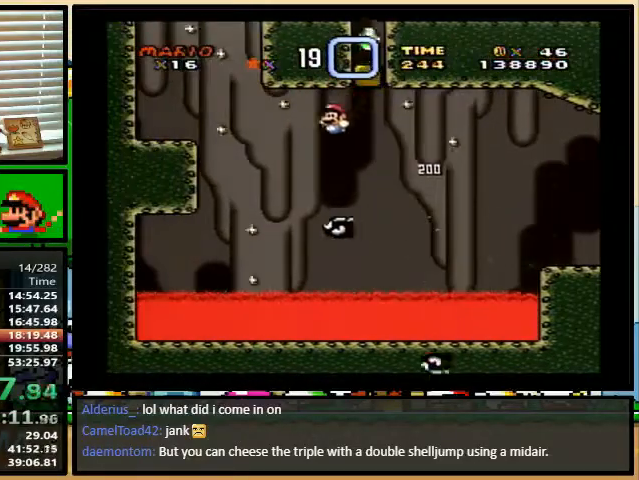
{"buttons": ["B", "Y", "DPAD_LEFT"], "events": []}
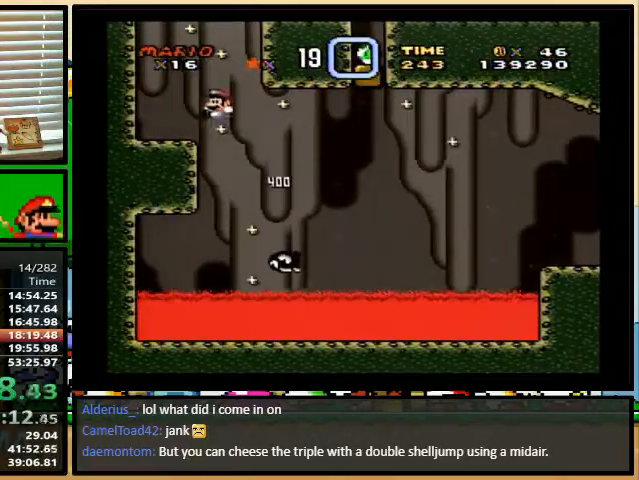
{"buttons": ["Y", "DPAD_RIGHT"], "events": [[67, "B", "up"], [200, "DPAD_RIGHT", "down"], [500, "DPAD_LEFT", "up"]]}
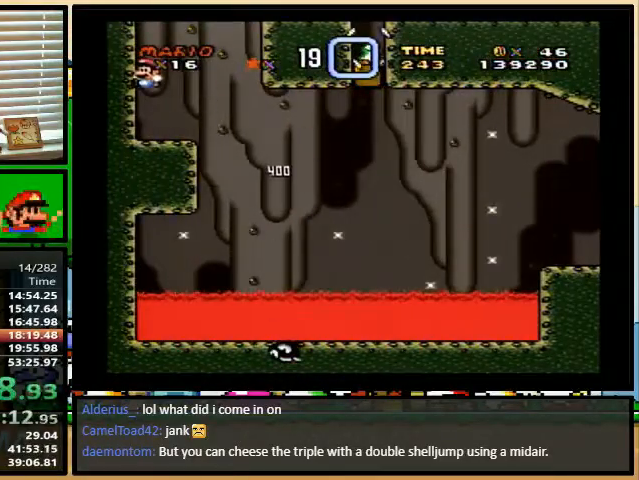
{"buttons": ["Y", "DPAD_RIGHT"], "events": [[233, "DPAD_UP", "down"], [333, "DPAD_UP", "up"]]}